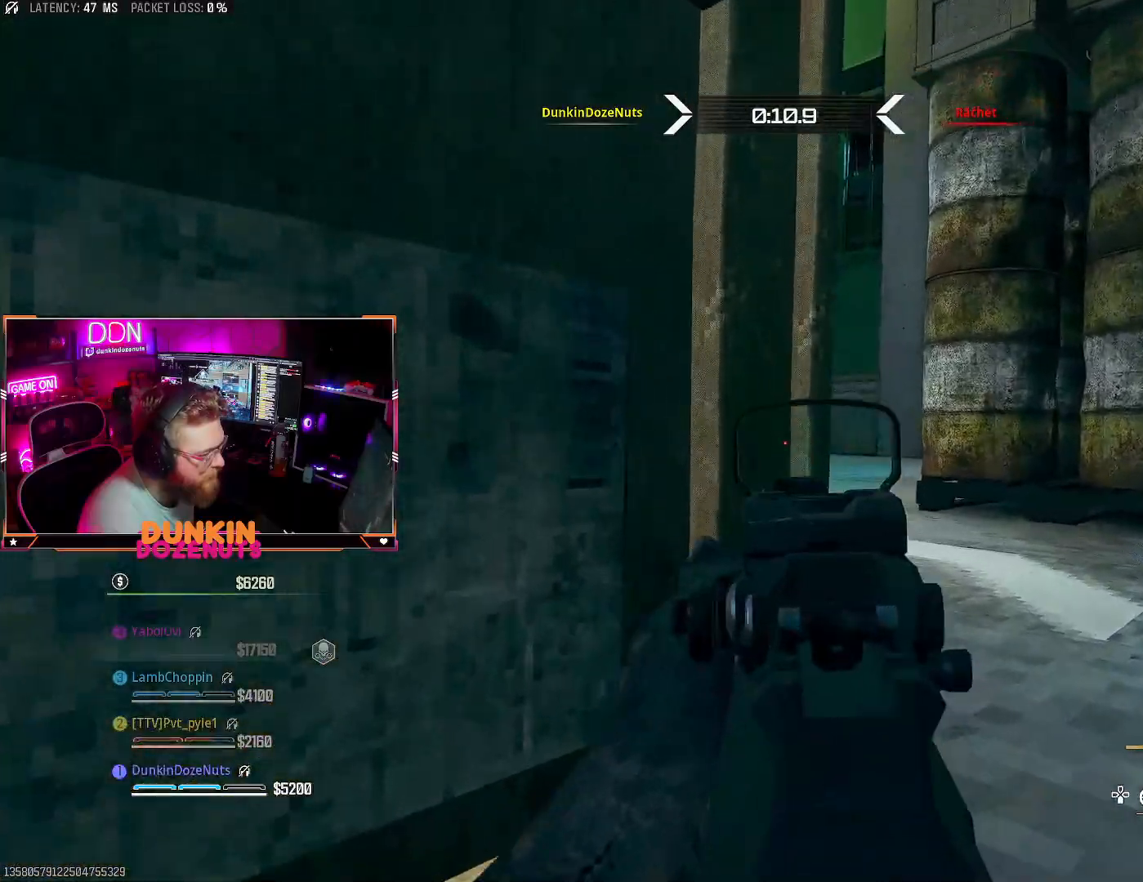
Gameplay with a controller (PlayStation layout); each line is a JSON object with the inputs held at the frame after it. "events" lists button and stick changes between this image and that frame as [ms after this image, input, new state], when the widget could be followed in between.
{"buttons": ["L2"], "left_stick": "center", "right_stick": "center", "events": [[67, "right_stick", "center"], [117, "CROSS", "down"], [233, "CROSS", "up"], [267, "right_stick", "down-left"], [417, "left_stick", "center"], [467, "right_stick", "center"]]}
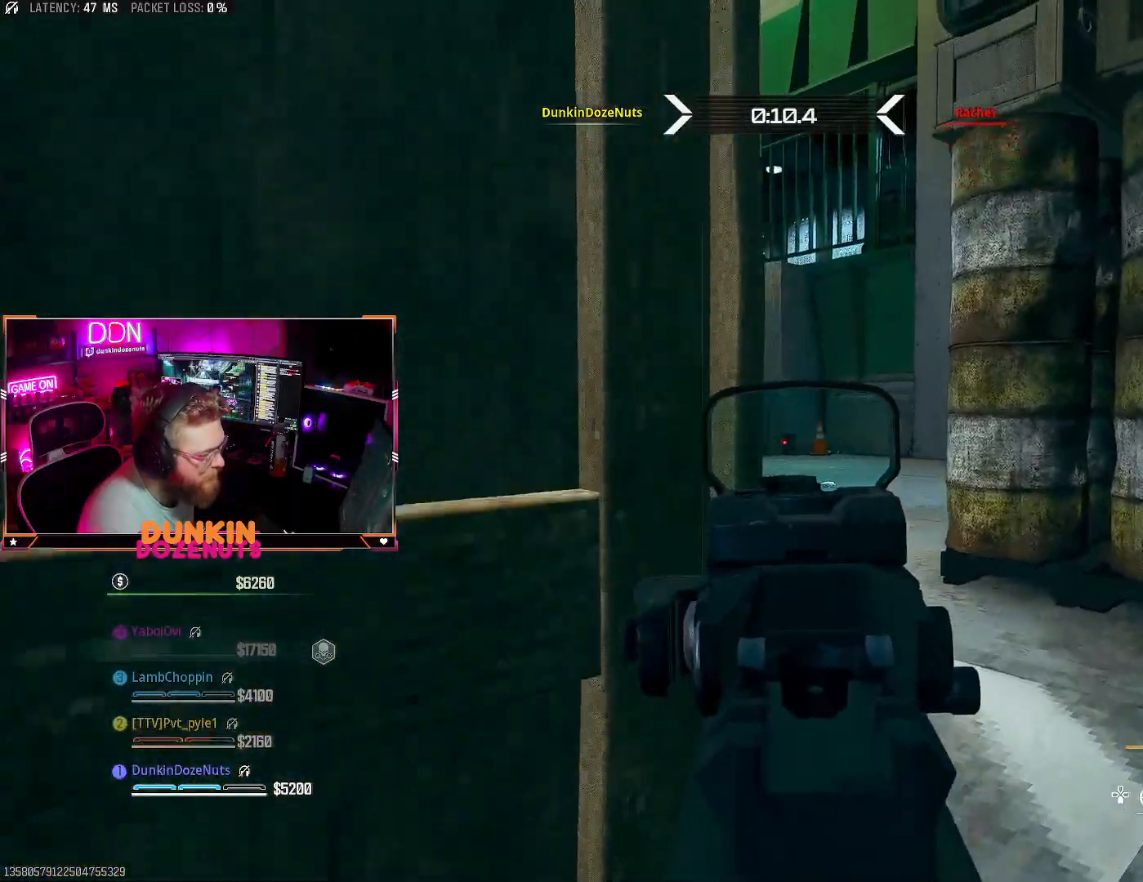
{"buttons": ["L2"], "left_stick": "center", "right_stick": "down", "events": [[183, "right_stick", "down"]]}
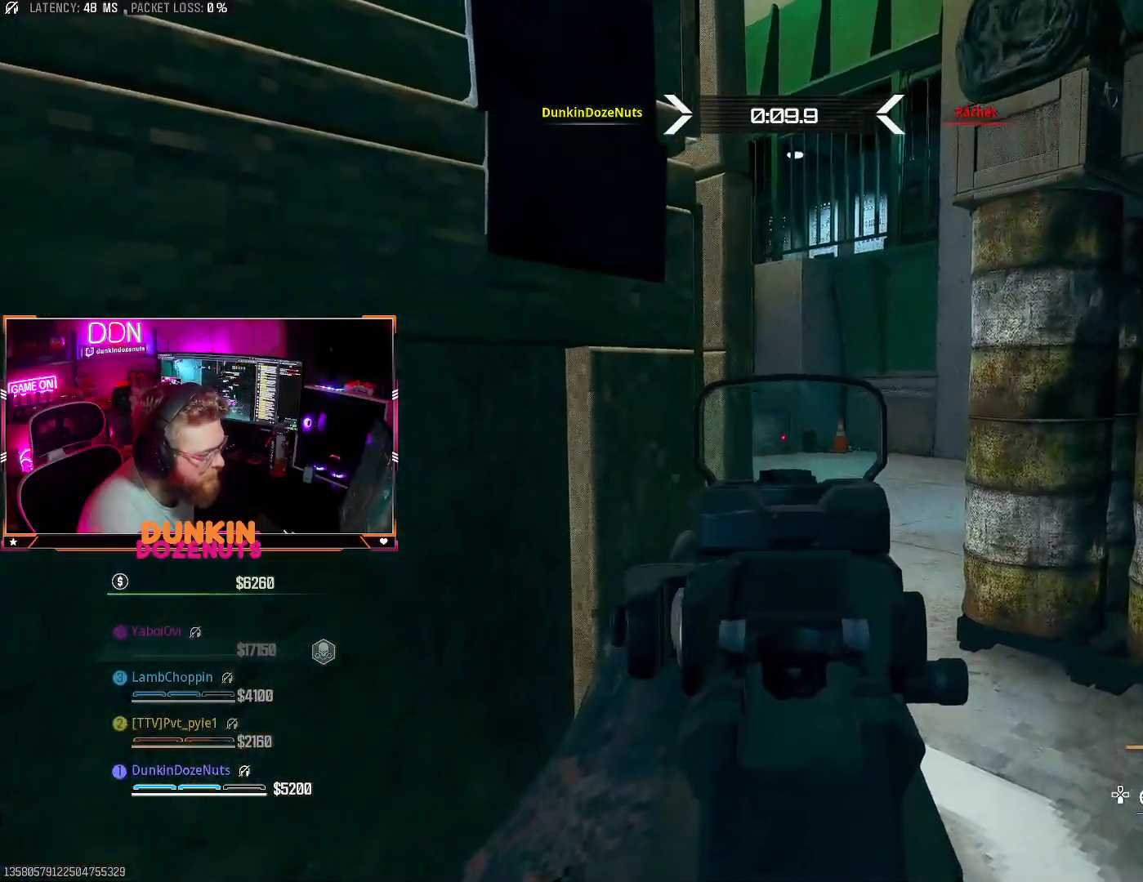
{"buttons": ["L2"], "left_stick": "center", "right_stick": "center", "events": [[50, "right_stick", "center"]]}
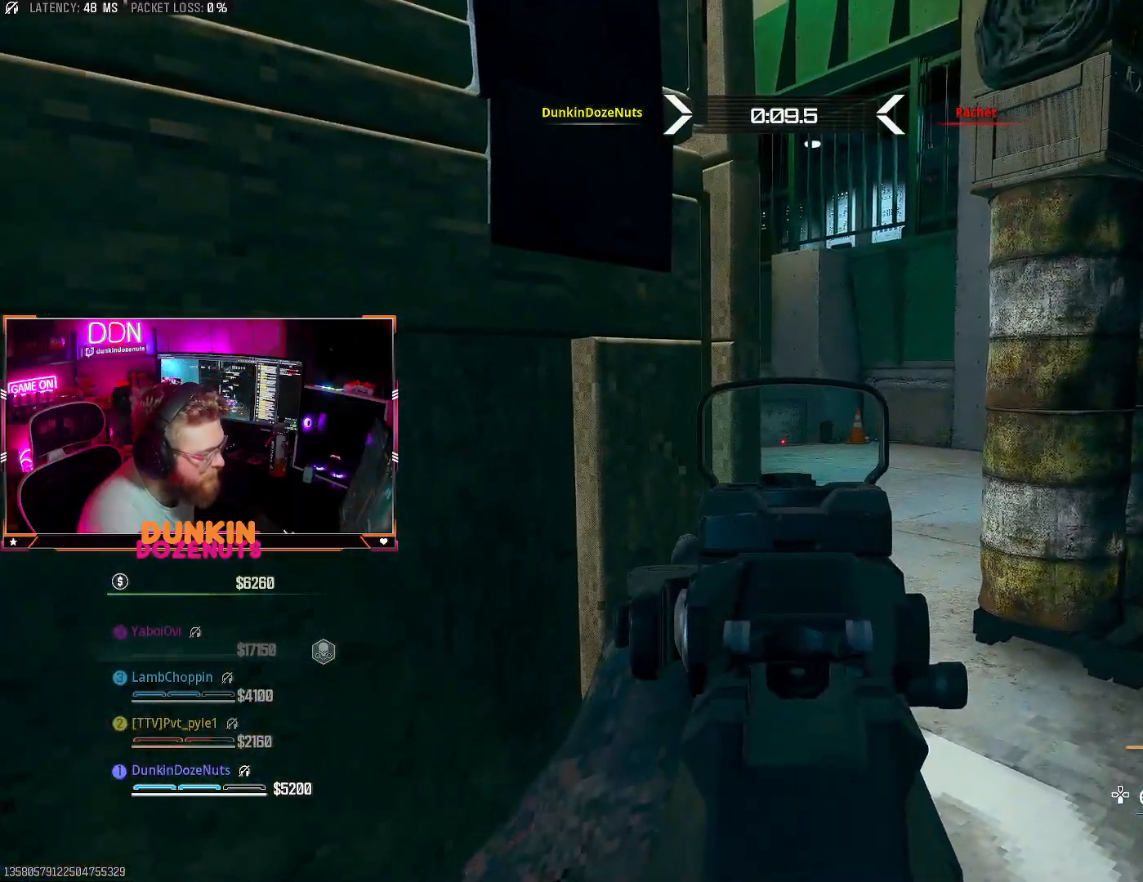
{"buttons": ["L2"], "left_stick": "center", "right_stick": "center", "events": []}
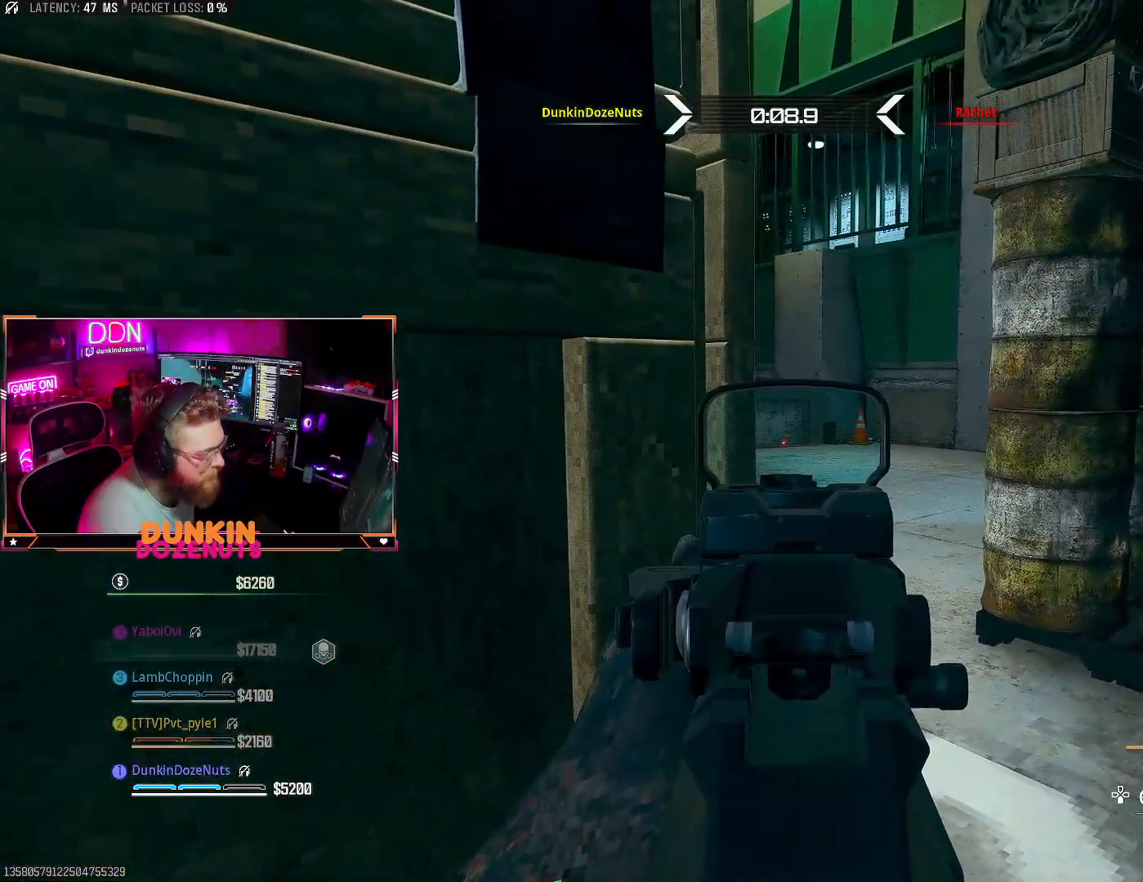
{"buttons": ["L2"], "left_stick": "center", "right_stick": "center", "events": []}
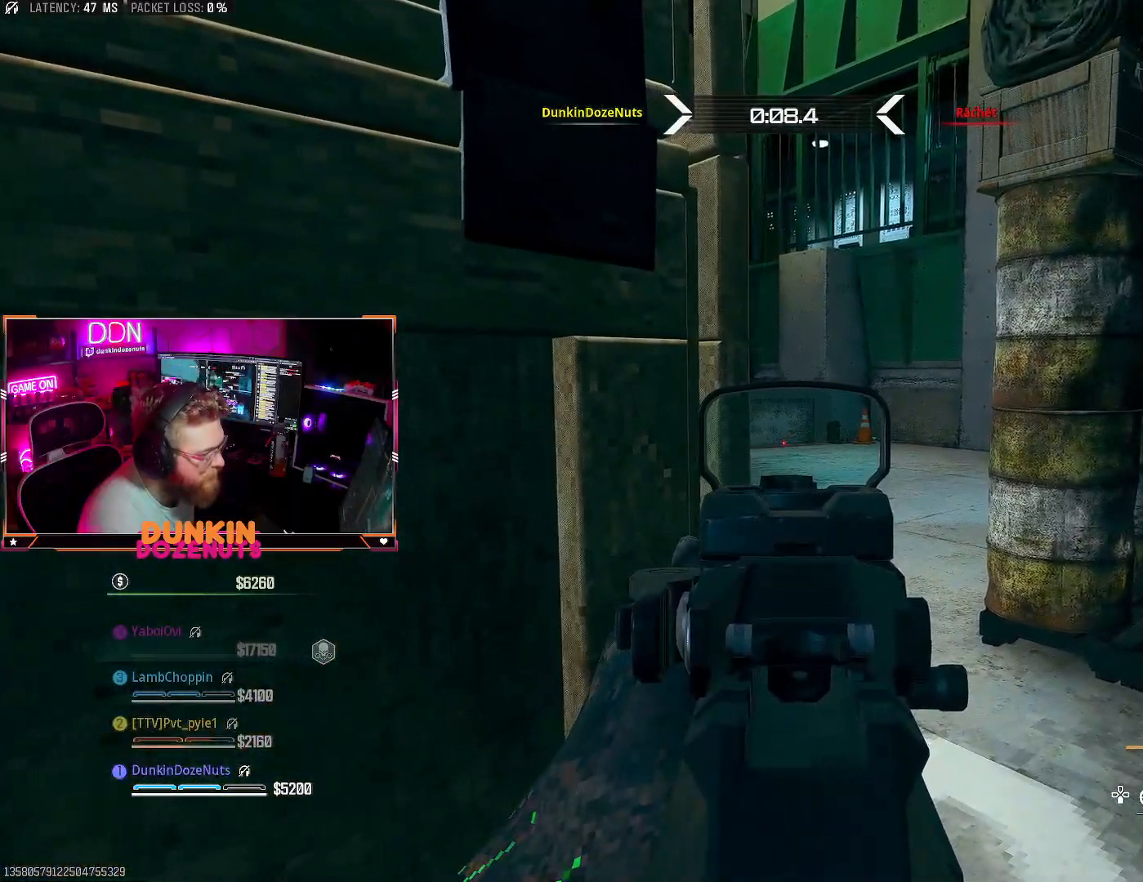
{"buttons": [], "left_stick": "up", "right_stick": "left", "events": [[50, "left_stick", "up-right"], [50, "right_stick", "left"], [133, "L2", "up"], [483, "left_stick", "up"]]}
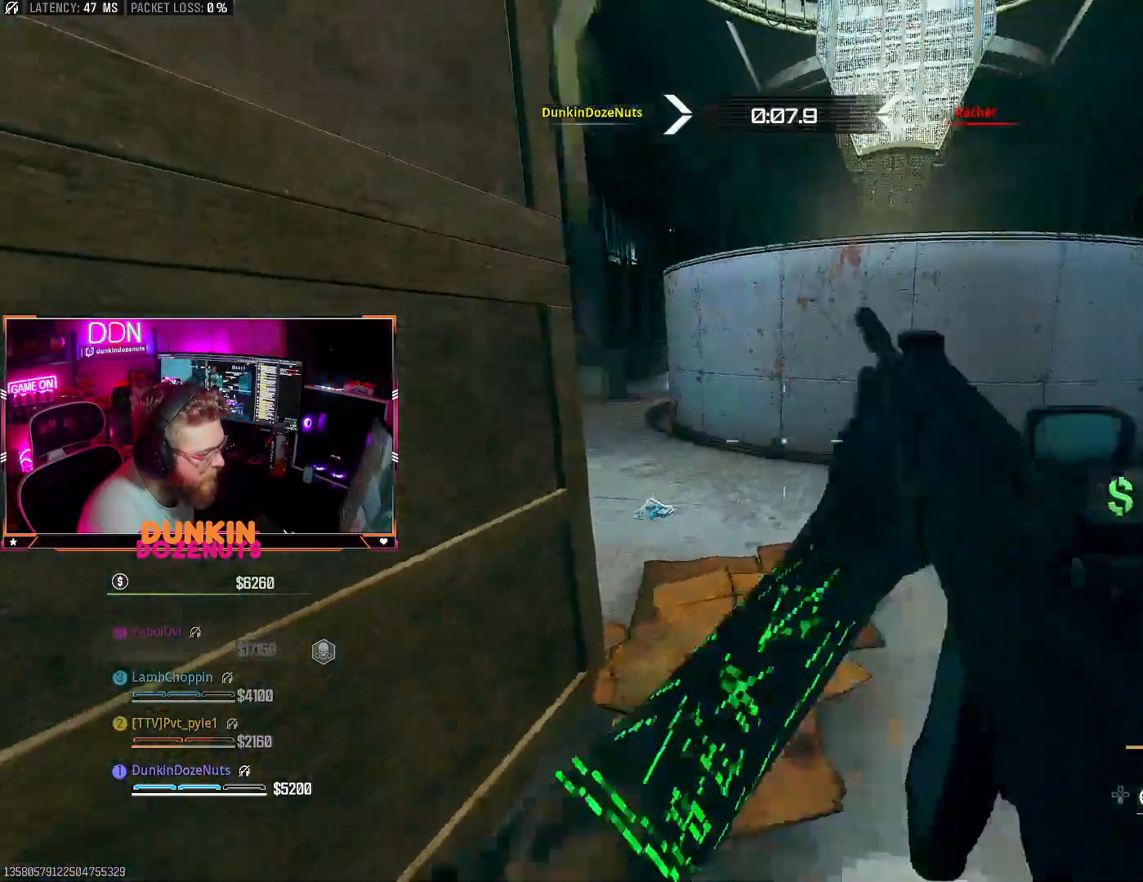
{"buttons": ["CIRCLE", "L3"], "left_stick": "up-left", "right_stick": "right", "events": [[67, "L3", "down"], [83, "right_stick", "up"], [100, "CIRCLE", "down"], [267, "right_stick", "left"], [367, "right_stick", "center"], [417, "right_stick", "right"], [450, "left_stick", "up-left"]]}
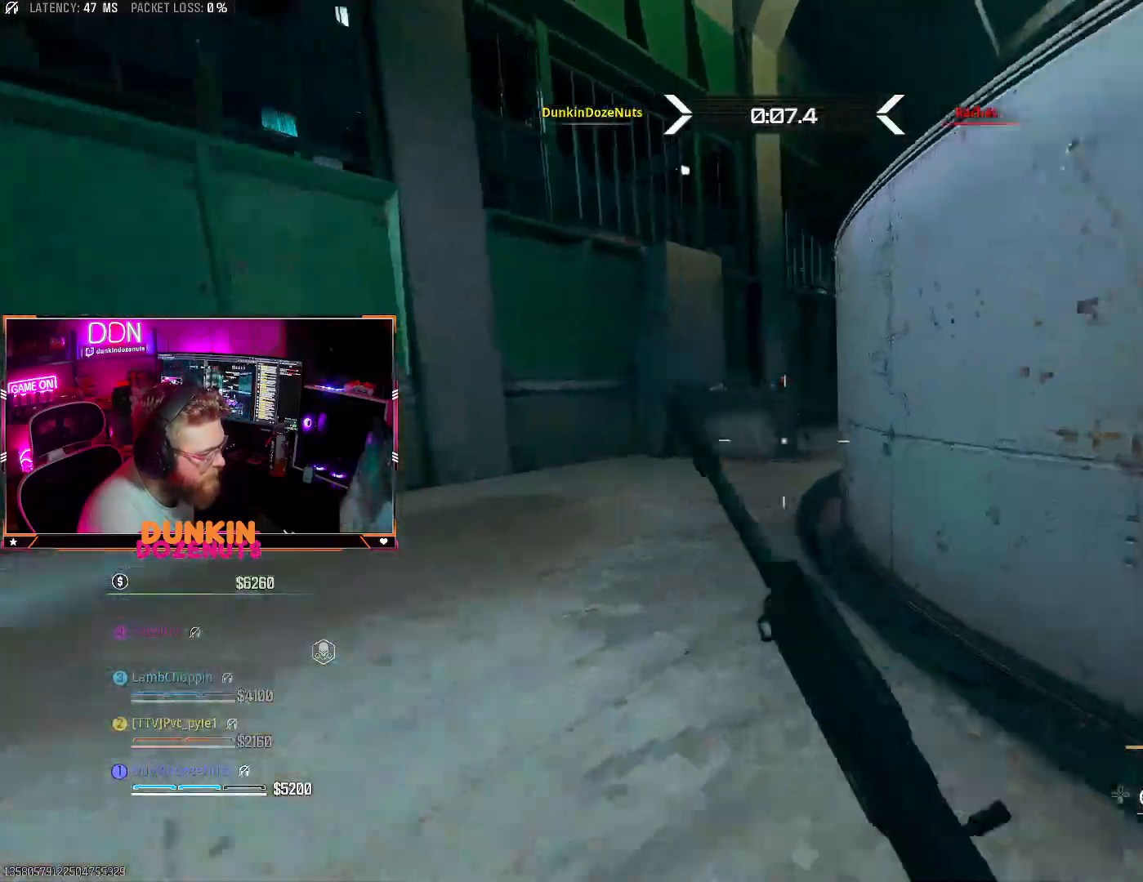
{"buttons": ["L2", "R2"], "left_stick": "left", "right_stick": "up-left", "events": [[17, "L3", "up"], [33, "right_stick", "up"], [100, "CROSS", "down"], [100, "left_stick", "left"], [133, "CIRCLE", "up"], [167, "L2", "down"], [167, "L3", "down"], [217, "R2", "down"], [233, "CROSS", "up"], [383, "right_stick", "up-left"], [483, "L3", "up"]]}
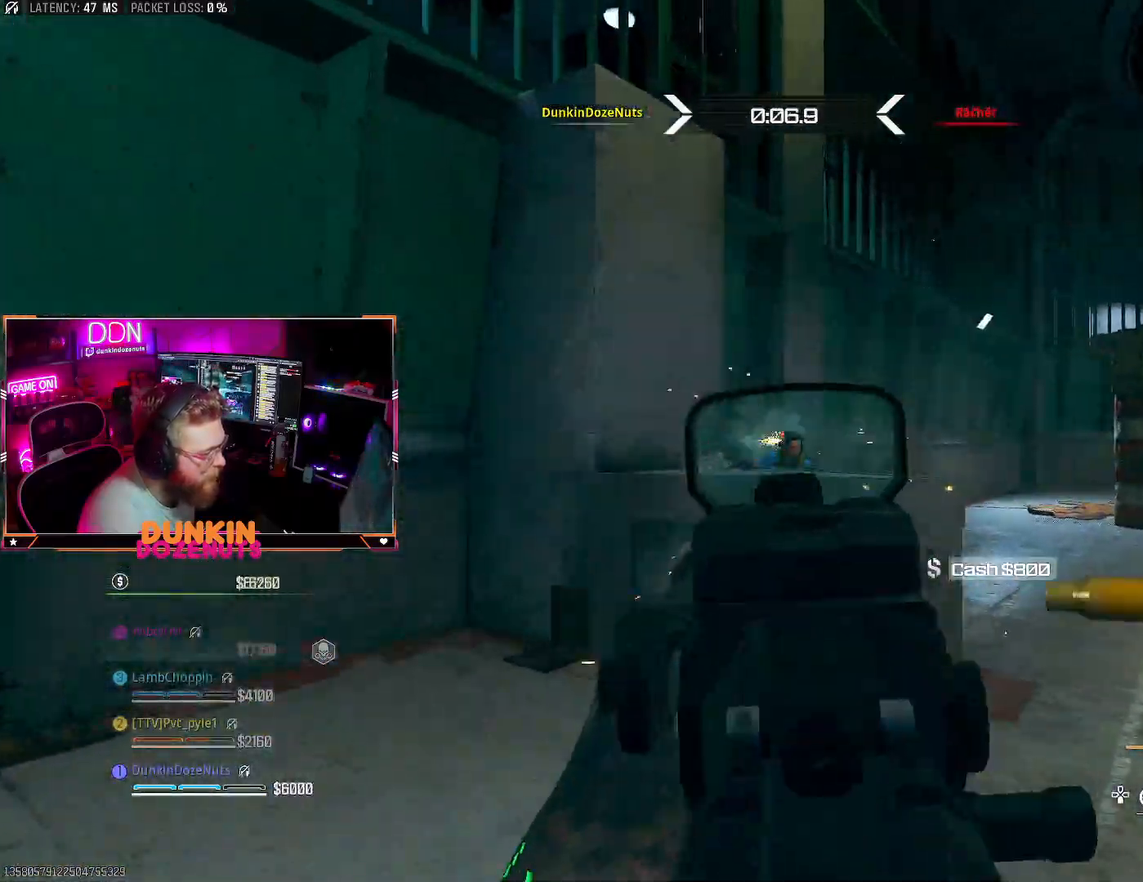
{"buttons": ["L2", "R2"], "left_stick": "left", "right_stick": "right", "events": [[67, "left_stick", "up-right"], [83, "right_stick", "down-right"], [167, "left_stick", "right"], [283, "L3", "down"], [300, "right_stick", "center"], [367, "right_stick", "right"], [467, "L3", "up"], [500, "left_stick", "left"]]}
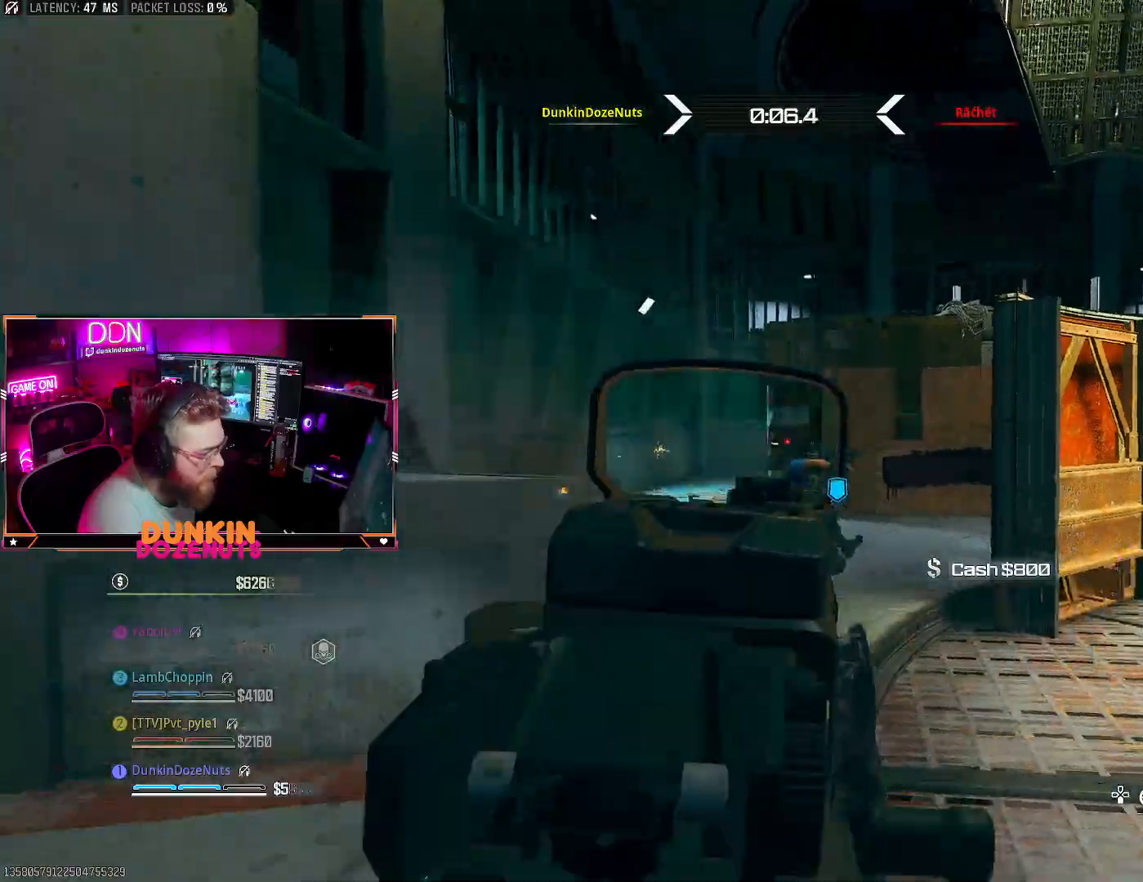
{"buttons": ["L2", "R2"], "left_stick": "left", "right_stick": "center", "events": [[100, "L2", "up"], [133, "right_stick", "down"], [183, "L3", "down"], [200, "CROSS", "down"], [233, "L2", "down"], [317, "CROSS", "up"], [400, "right_stick", "center"], [467, "L3", "up"]]}
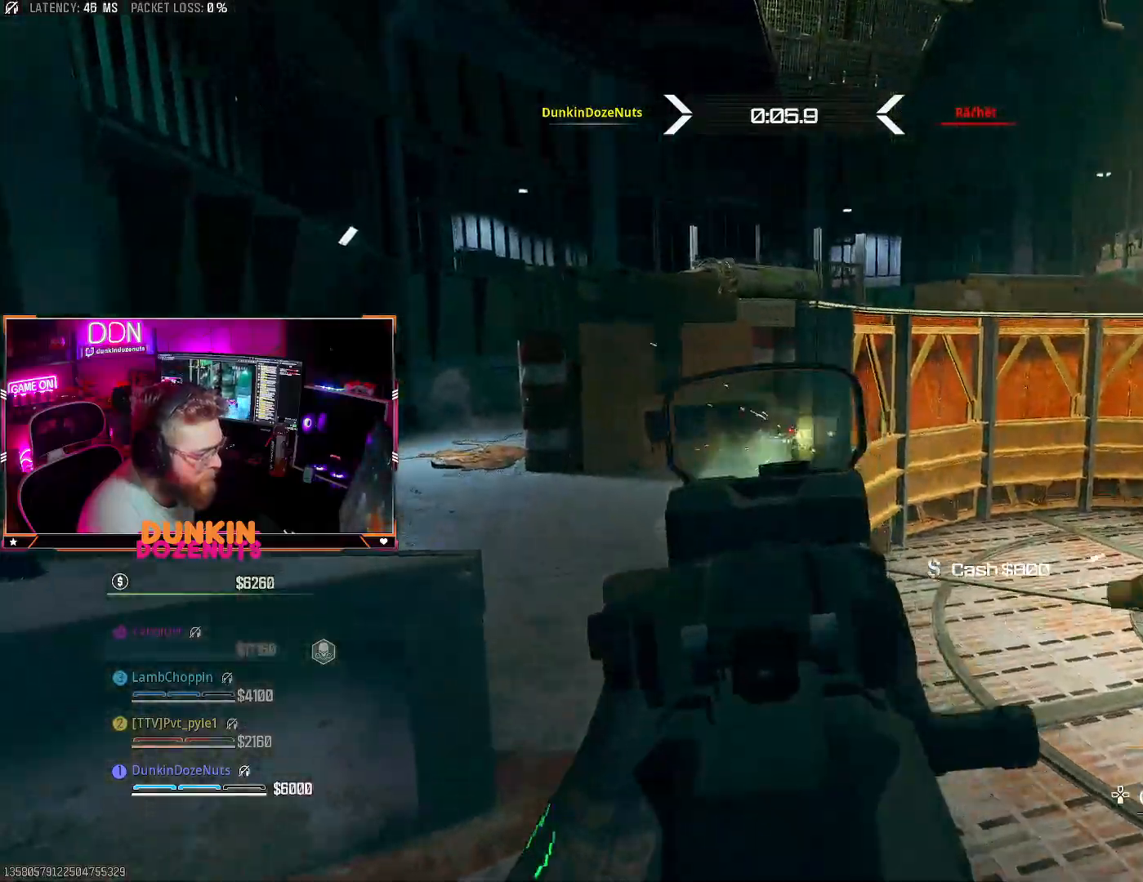
{"buttons": [], "left_stick": "up-left", "right_stick": "up", "events": [[17, "L2", "up"], [33, "R2", "up"], [117, "right_stick", "up"], [183, "left_stick", "up-left"], [217, "R1", "down"], [300, "R1", "up"]]}
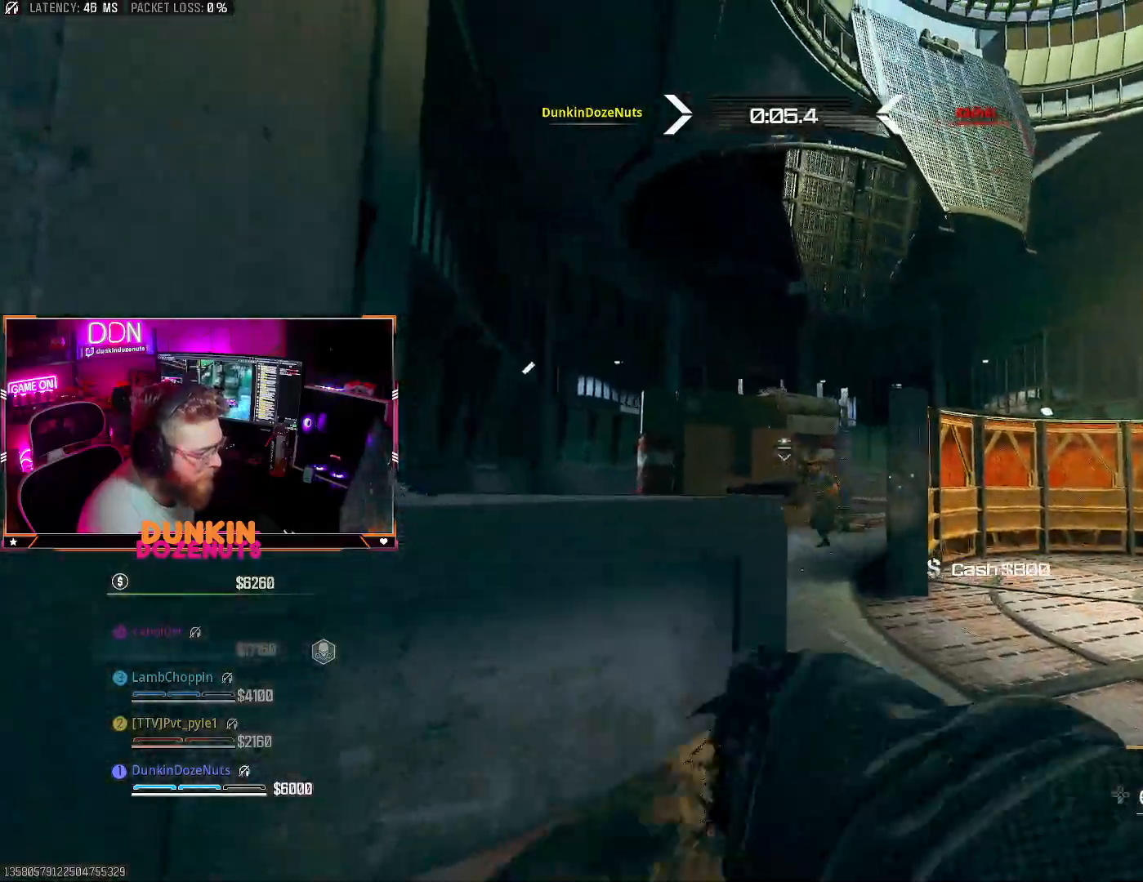
{"buttons": [], "left_stick": "down-left", "right_stick": "right", "events": [[183, "right_stick", "left"], [200, "CIRCLE", "down"], [200, "left_stick", "down-left"], [267, "right_stick", "center"], [467, "right_stick", "right"], [483, "CIRCLE", "up"]]}
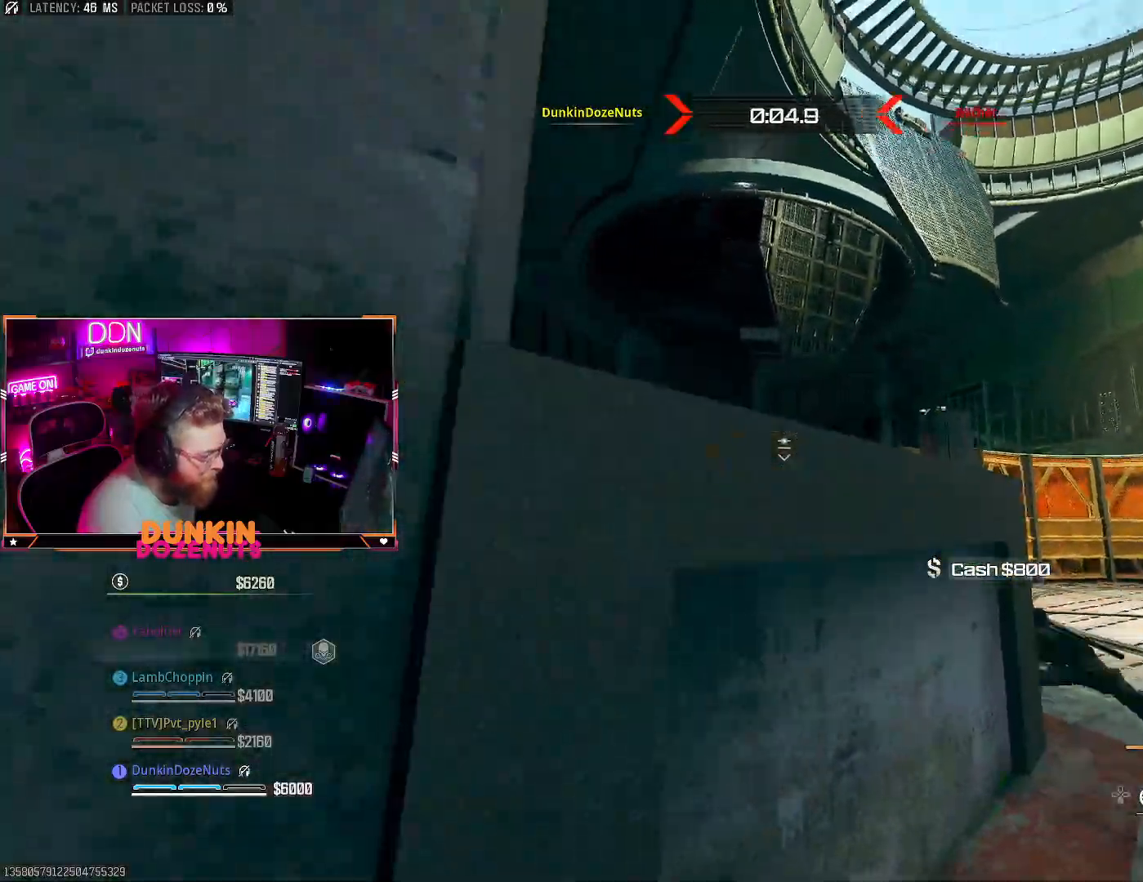
{"buttons": ["L2", "R2", "L3"], "left_stick": "right", "right_stick": "down-right", "events": [[17, "R1", "down"], [100, "left_stick", "up-left"], [150, "CROSS", "down"], [150, "R1", "up"], [183, "right_stick", "down-right"], [217, "left_stick", "up-right"], [250, "CROSS", "up"], [300, "right_stick", "center"], [317, "left_stick", "right"], [350, "R2", "down"], [367, "L2", "down"], [383, "L3", "down"], [450, "right_stick", "down"], [500, "right_stick", "down-right"]]}
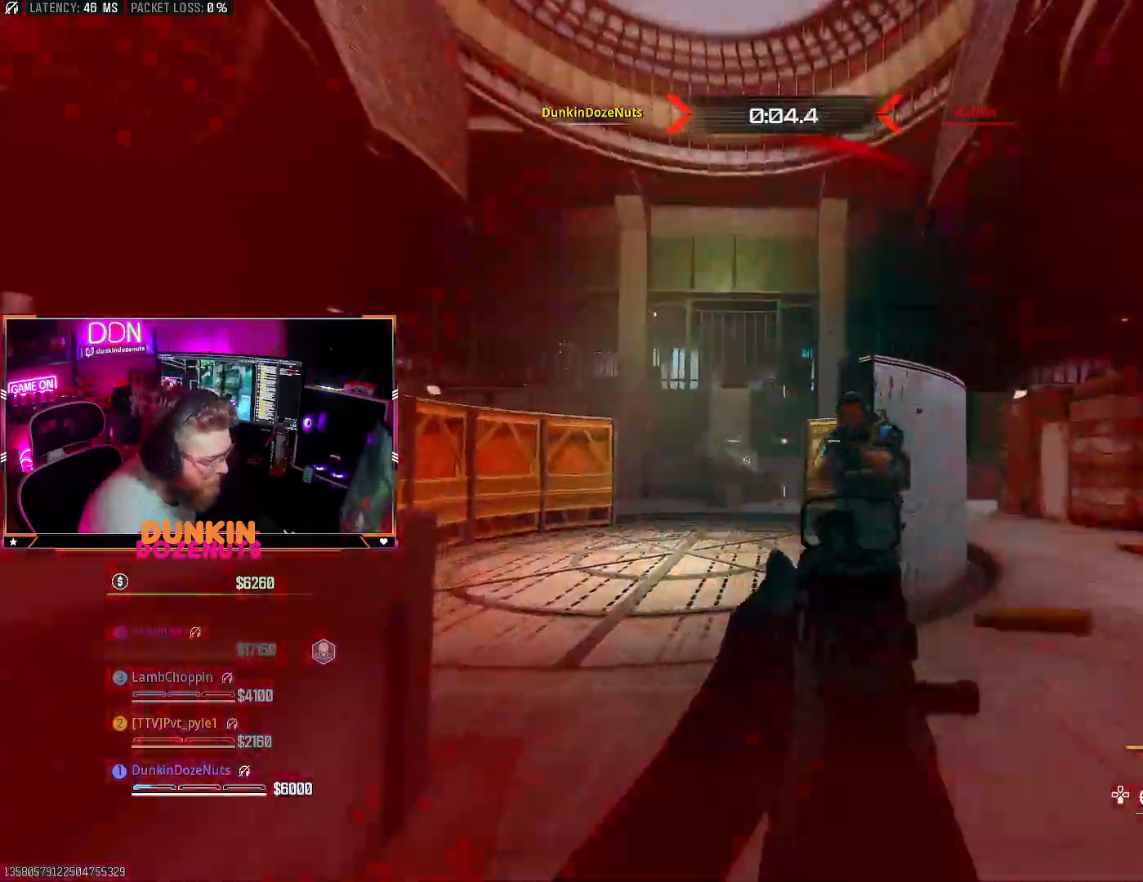
{"buttons": ["CROSS", "CIRCLE", "L2", "R2", "L3"], "left_stick": "left", "right_stick": "down", "events": [[167, "L3", "up"], [167, "right_stick", "center"], [250, "CIRCLE", "down"], [267, "left_stick", "left"], [317, "L3", "down"], [400, "CROSS", "down"], [400, "right_stick", "down"]]}
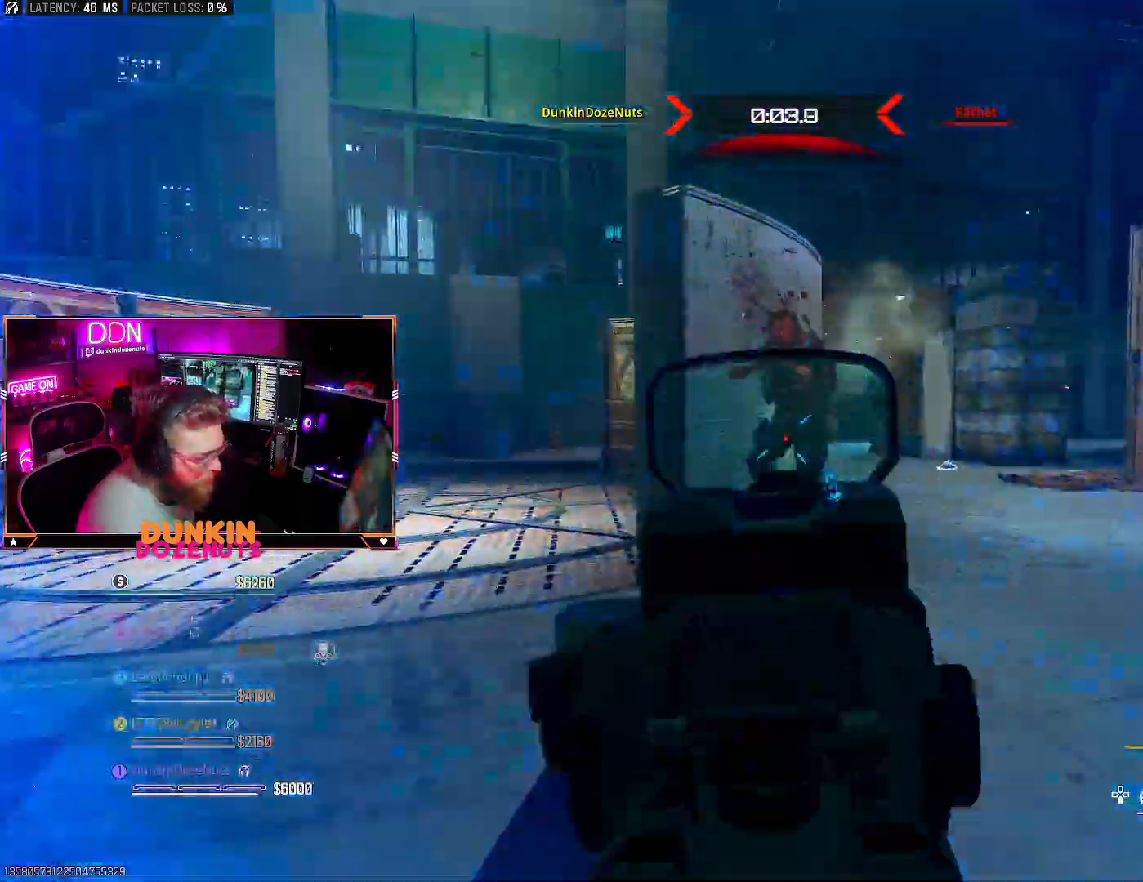
{"buttons": ["CIRCLE", "L2", "R2"], "left_stick": "up", "right_stick": "down", "events": [[33, "CROSS", "up"], [67, "right_stick", "right"], [150, "L3", "up"], [183, "right_stick", "up"], [367, "R3", "down"], [383, "right_stick", "right"], [417, "R3", "up"], [417, "left_stick", "up"], [483, "right_stick", "down"]]}
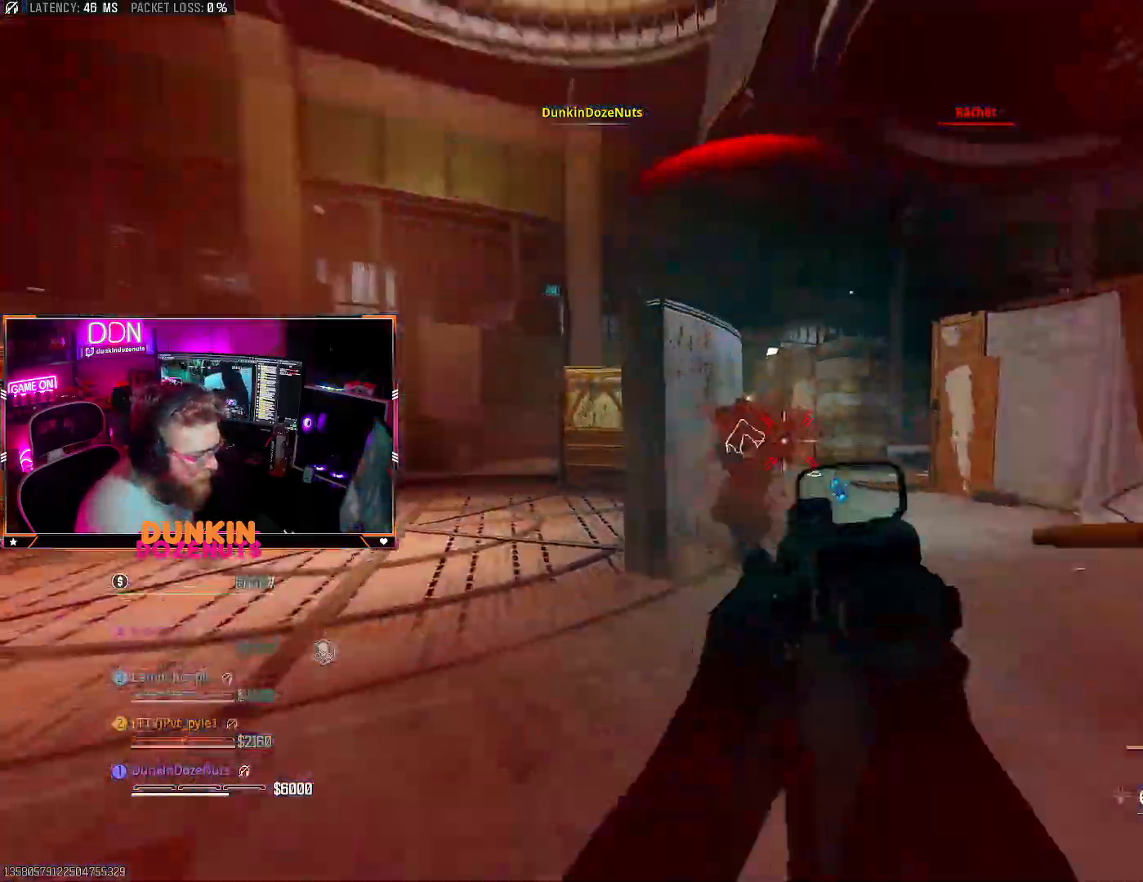
{"buttons": ["CIRCLE", "L3"], "left_stick": "up-left", "right_stick": "up", "events": [[133, "L2", "up"], [167, "R2", "up"], [183, "CIRCLE", "up"], [217, "L3", "down"], [233, "right_stick", "right"], [283, "TRIANGLE", "down"], [317, "right_stick", "left"], [333, "L3", "up"], [350, "CIRCLE", "down"], [350, "TRIANGLE", "up"], [417, "L3", "down"], [483, "right_stick", "up"], [500, "left_stick", "up-left"]]}
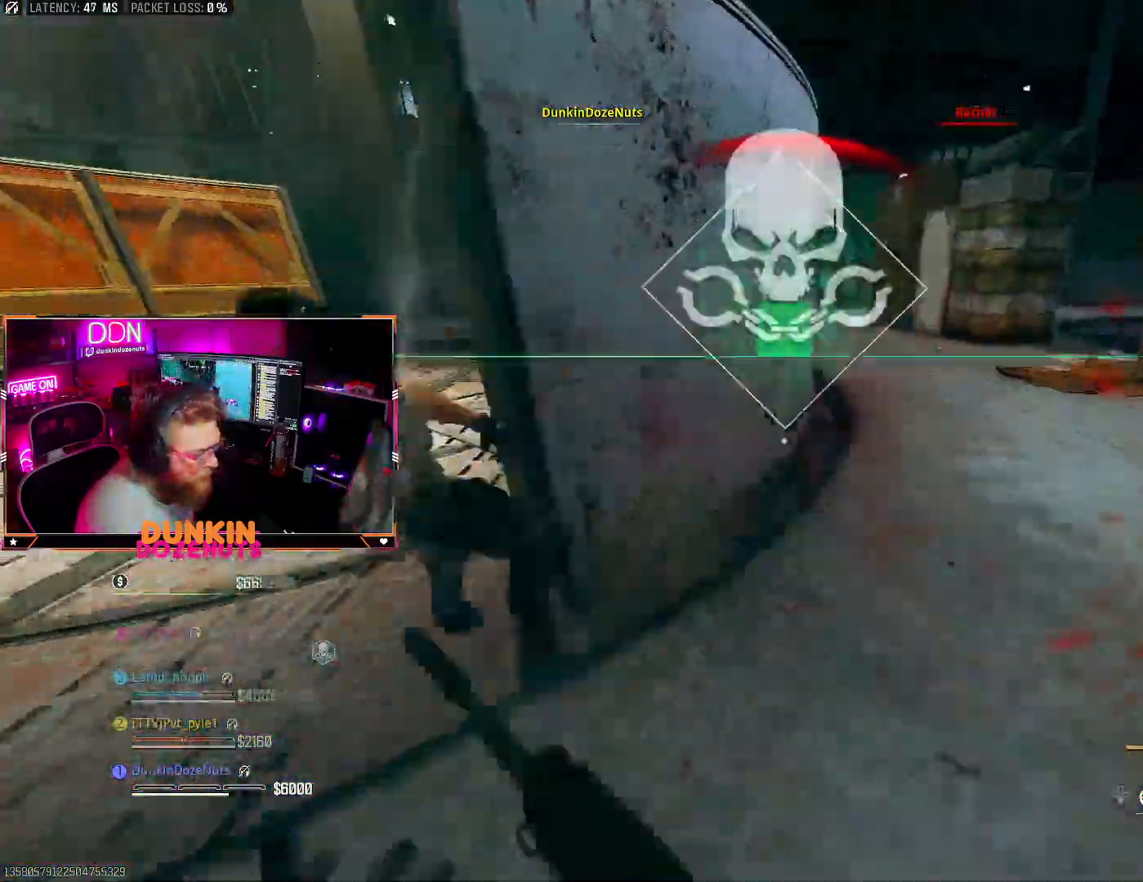
{"buttons": ["CIRCLE", "L3"], "left_stick": "up", "right_stick": "up-left", "events": [[17, "CIRCLE", "up"], [50, "L3", "up"], [67, "right_stick", "center"], [117, "left_stick", "left"], [117, "right_stick", "left"], [383, "right_stick", "up-left"], [400, "left_stick", "up"], [433, "CIRCLE", "down"], [433, "L3", "down"]]}
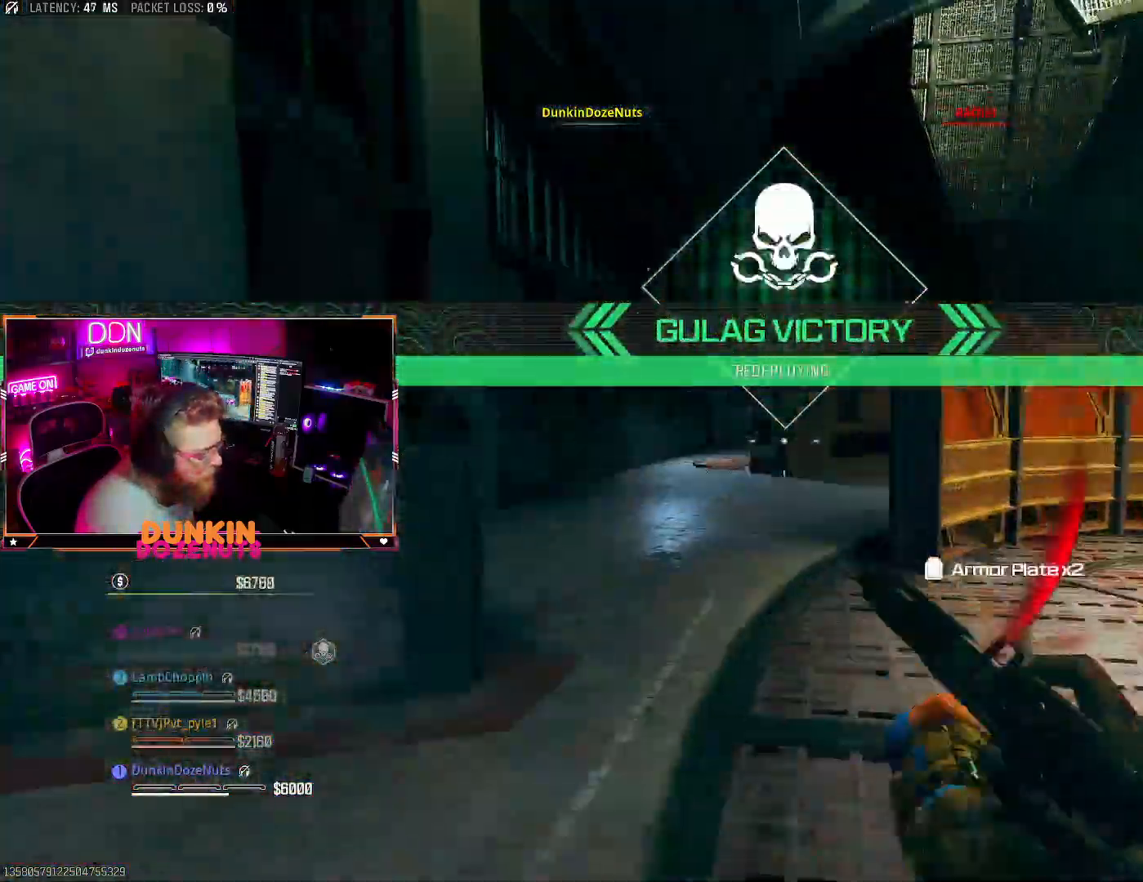
{"buttons": ["CROSS", "TRIANGLE", "L3"], "left_stick": "up", "right_stick": "right", "events": [[50, "right_stick", "center"], [67, "L3", "up"], [133, "L3", "down"], [133, "right_stick", "down"], [267, "L3", "up"], [317, "right_stick", "right"], [350, "CIRCLE", "up"], [433, "CROSS", "down"], [467, "L3", "down"], [467, "TRIANGLE", "down"]]}
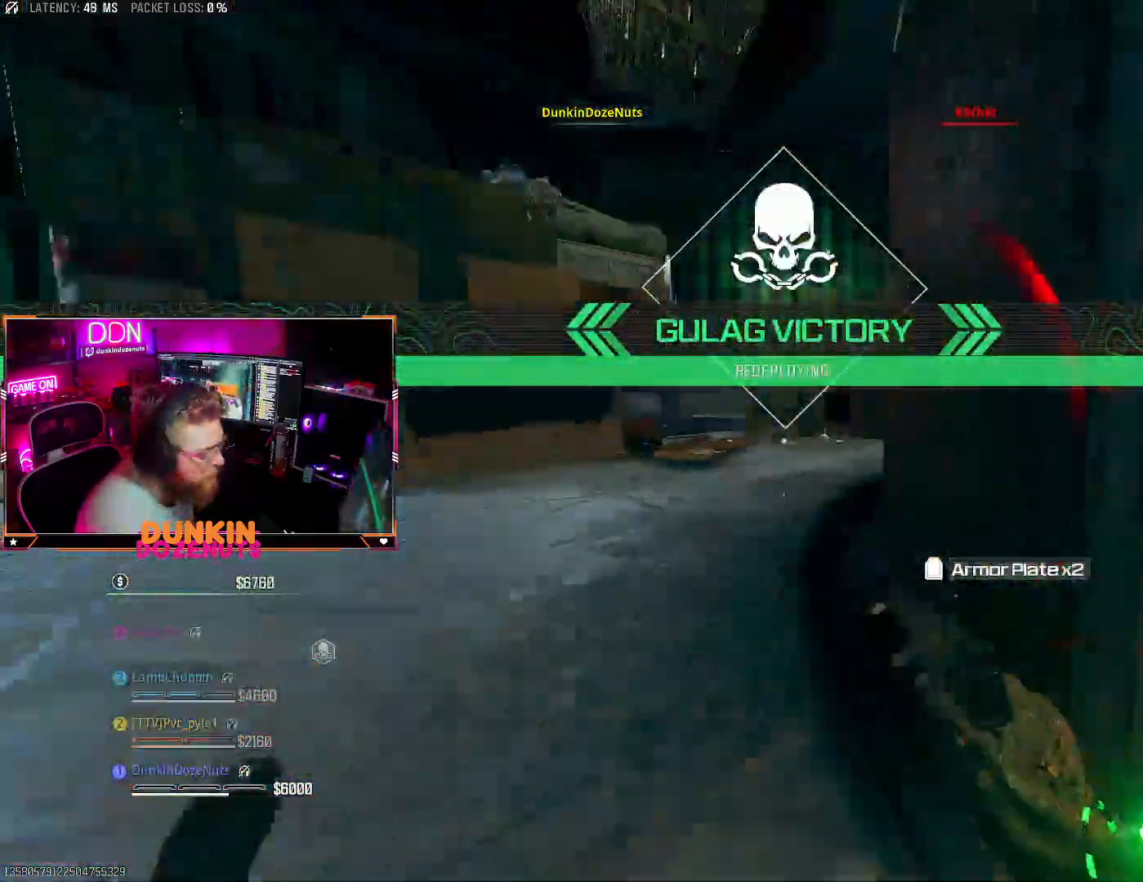
{"buttons": [], "left_stick": "up", "right_stick": "center", "events": [[50, "CROSS", "up"], [83, "L3", "up"], [117, "right_stick", "center"], [167, "L3", "down"], [183, "right_stick", "down-left"], [300, "L3", "up"], [317, "right_stick", "right"], [383, "L3", "down"], [483, "TRIANGLE", "up"], [483, "right_stick", "center"], [500, "L3", "up"]]}
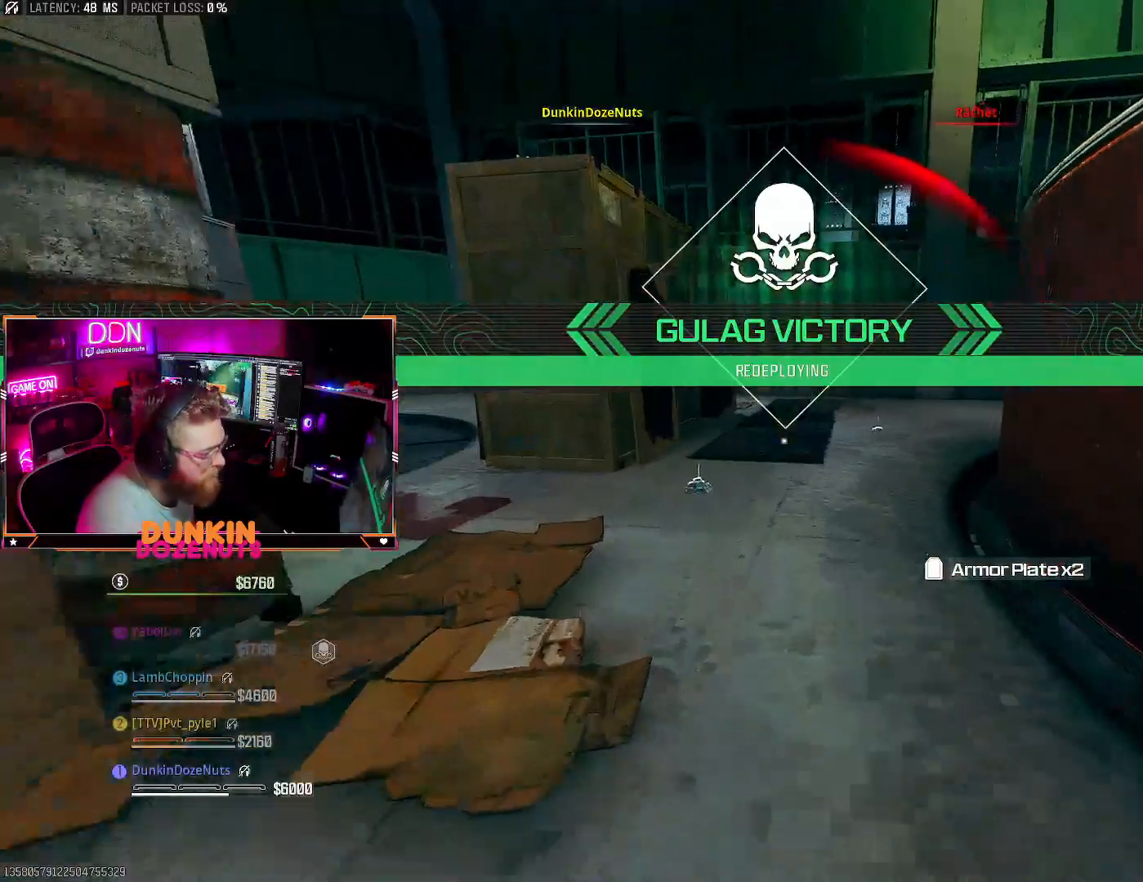
{"buttons": ["CROSS"], "left_stick": "up", "right_stick": "right", "events": [[67, "CIRCLE", "down"], [83, "L3", "down"], [217, "L3", "up"], [233, "right_stick", "down-right"], [367, "right_stick", "center"], [500, "CIRCLE", "up"], [500, "CROSS", "down"], [500, "right_stick", "right"]]}
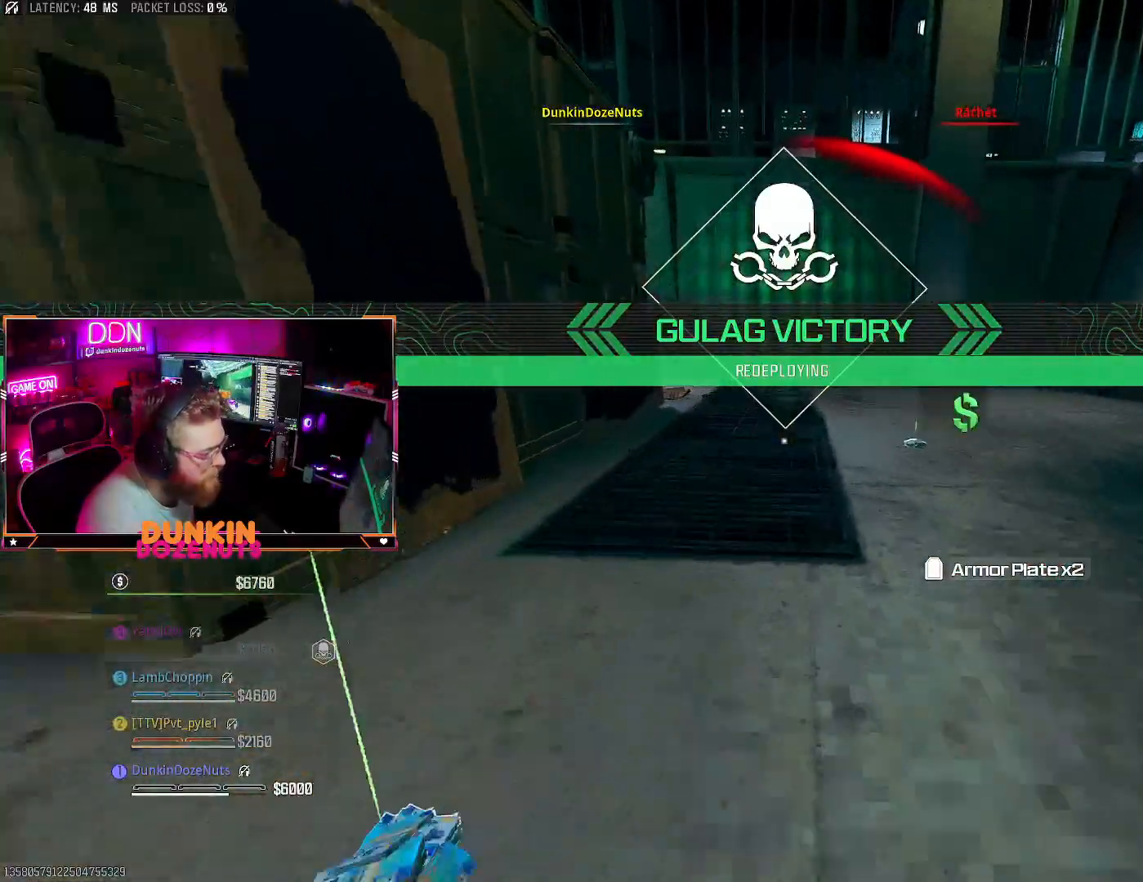
{"buttons": ["L3"], "left_stick": "up", "right_stick": "right", "events": [[67, "L3", "down"], [117, "CROSS", "up"], [150, "L3", "up"], [233, "L3", "down"], [350, "L3", "up"], [417, "L3", "down"]]}
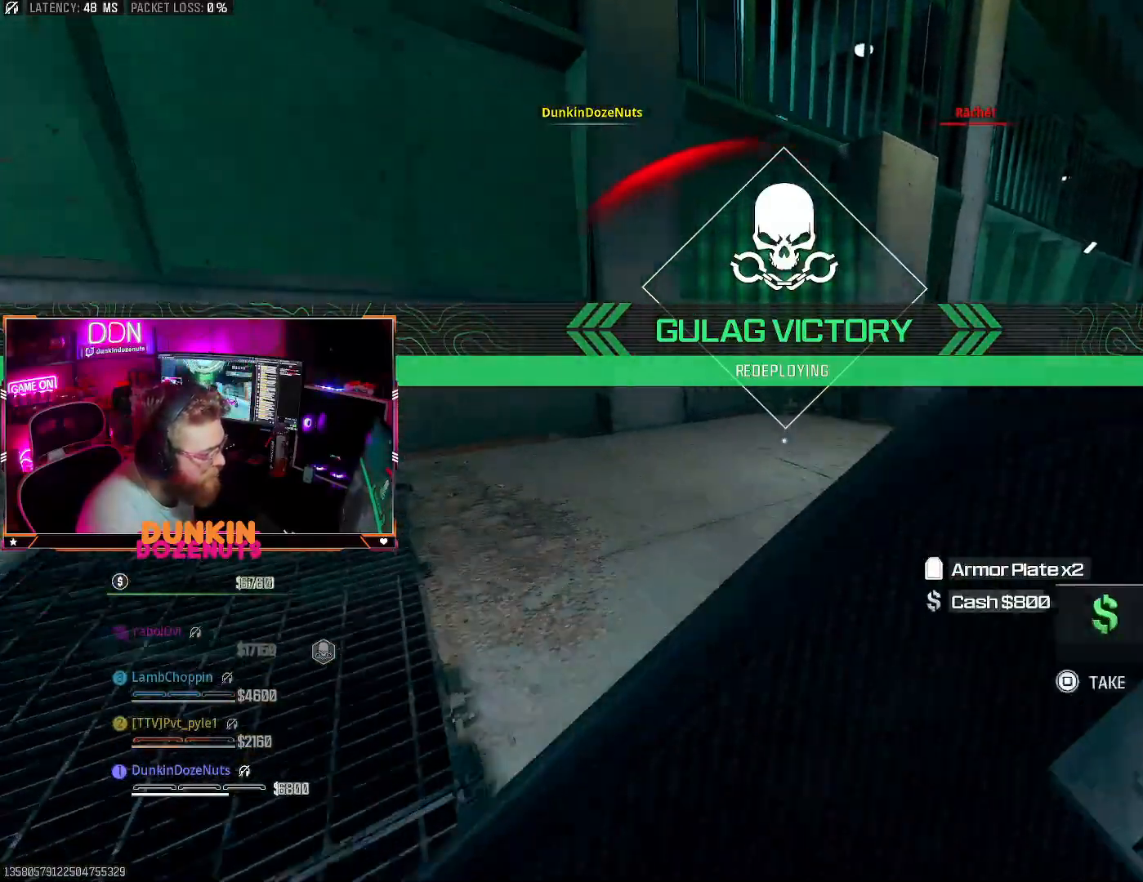
{"buttons": [], "left_stick": "up", "right_stick": "center", "events": [[50, "L3", "up"], [117, "L3", "down"], [167, "right_stick", "center"], [250, "L3", "up"], [250, "right_stick", "right"], [333, "L3", "down"], [417, "right_stick", "center"], [450, "L3", "up"]]}
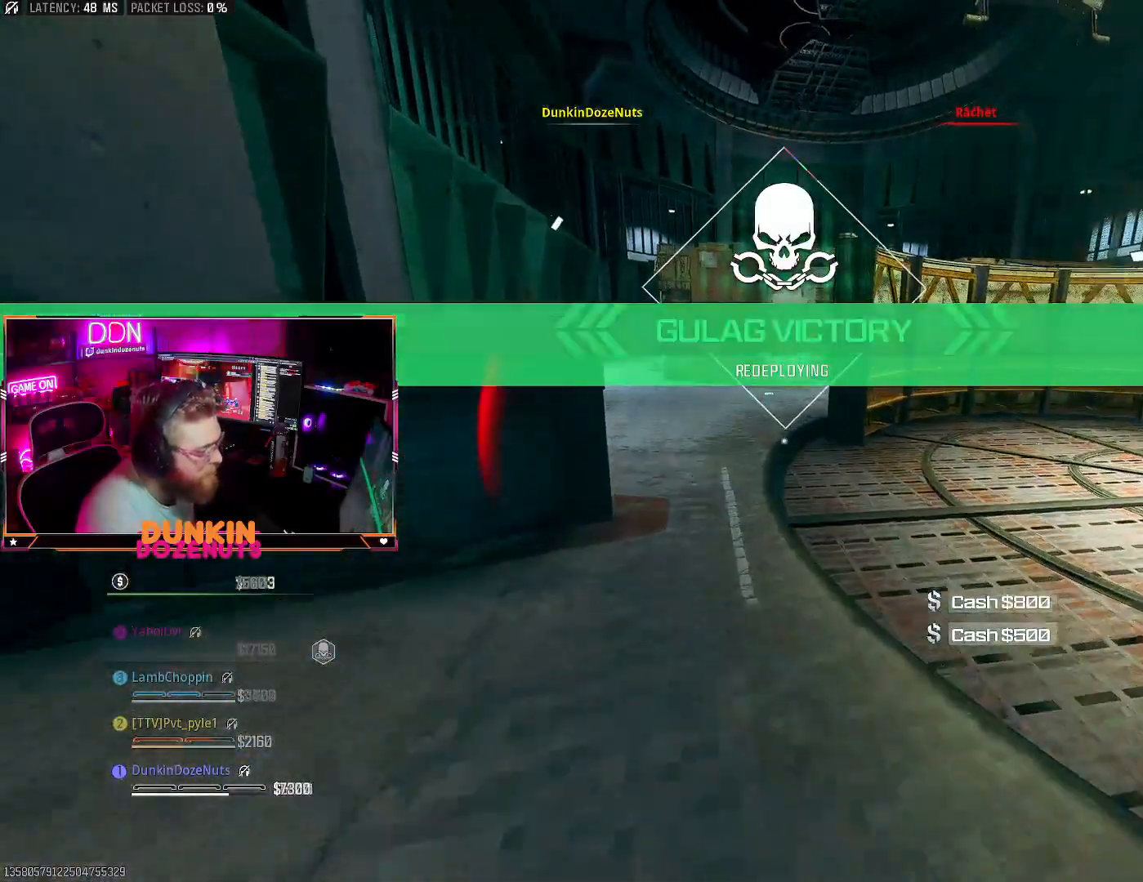
{"buttons": [], "left_stick": "center", "right_stick": "center", "events": [[283, "left_stick", "center"]]}
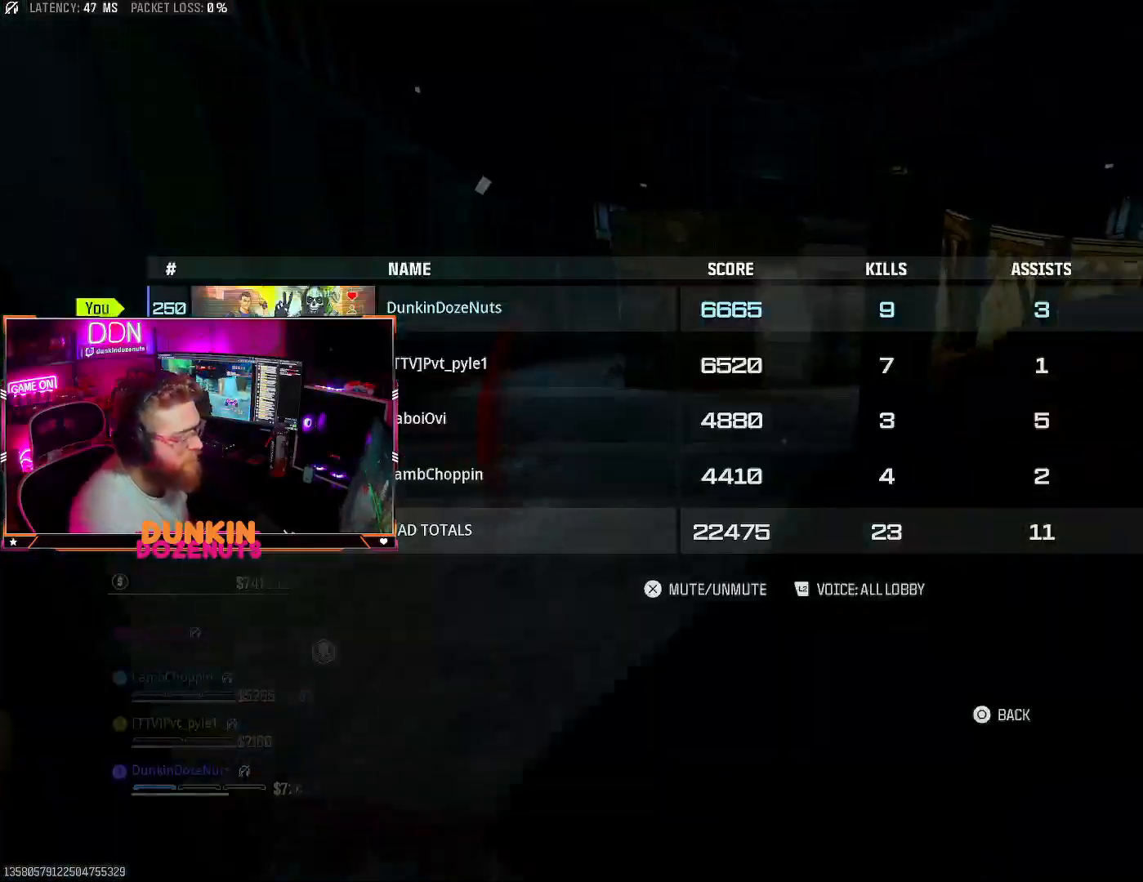
{"buttons": [], "left_stick": "center", "right_stick": "center", "events": []}
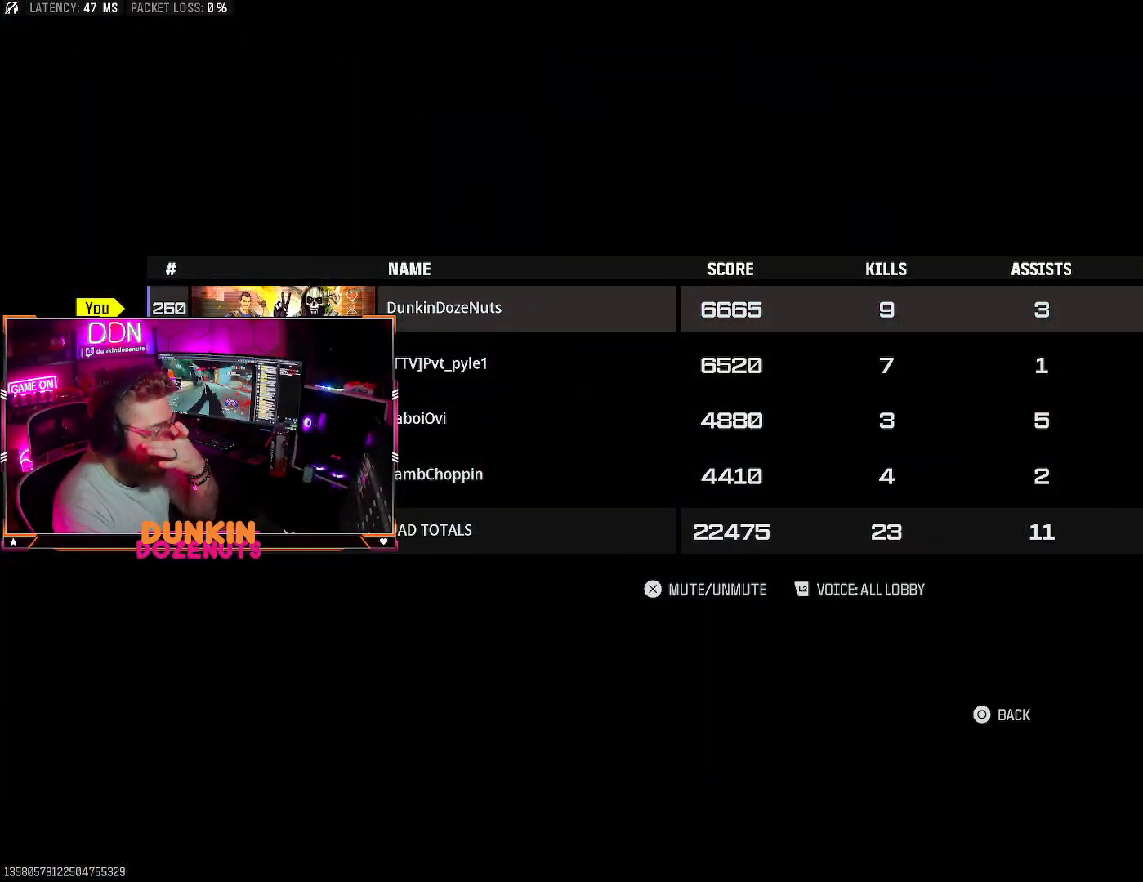
{"buttons": [], "left_stick": "center", "right_stick": "center", "events": []}
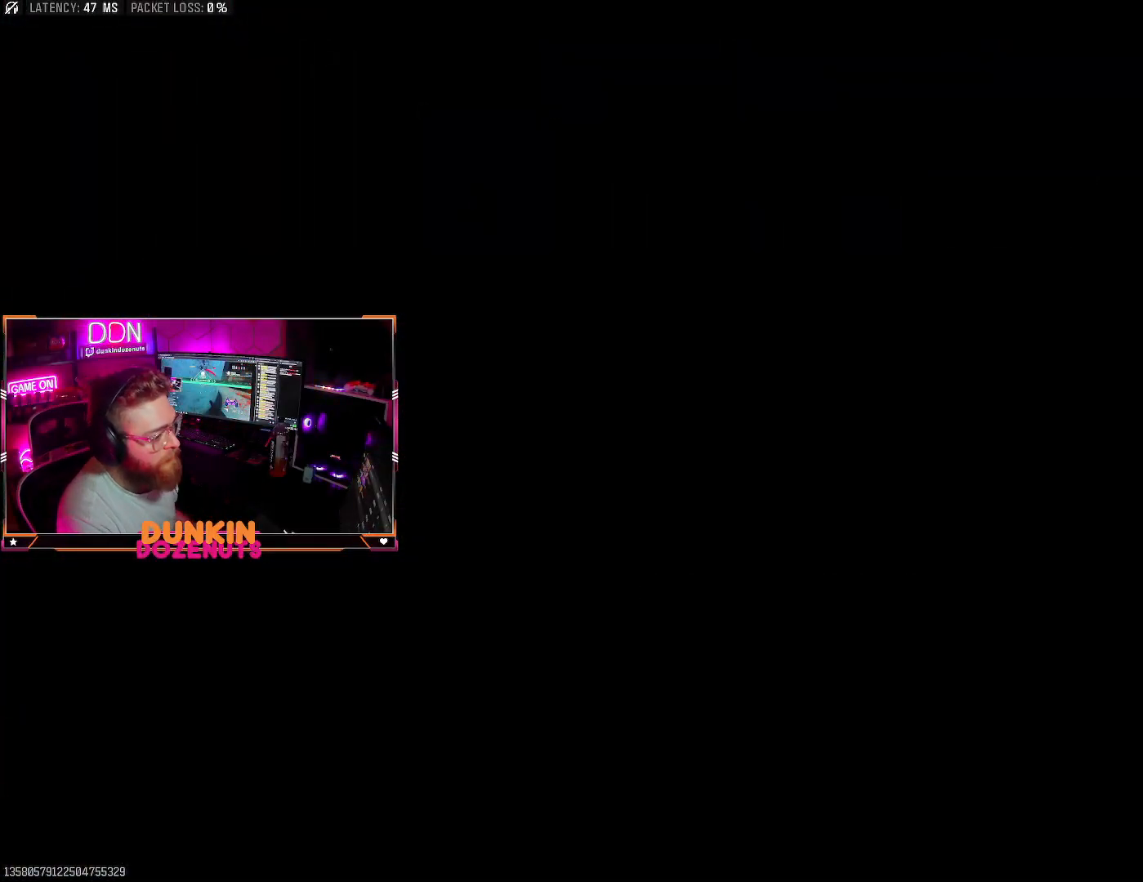
{"buttons": [], "left_stick": "center", "right_stick": "center", "events": []}
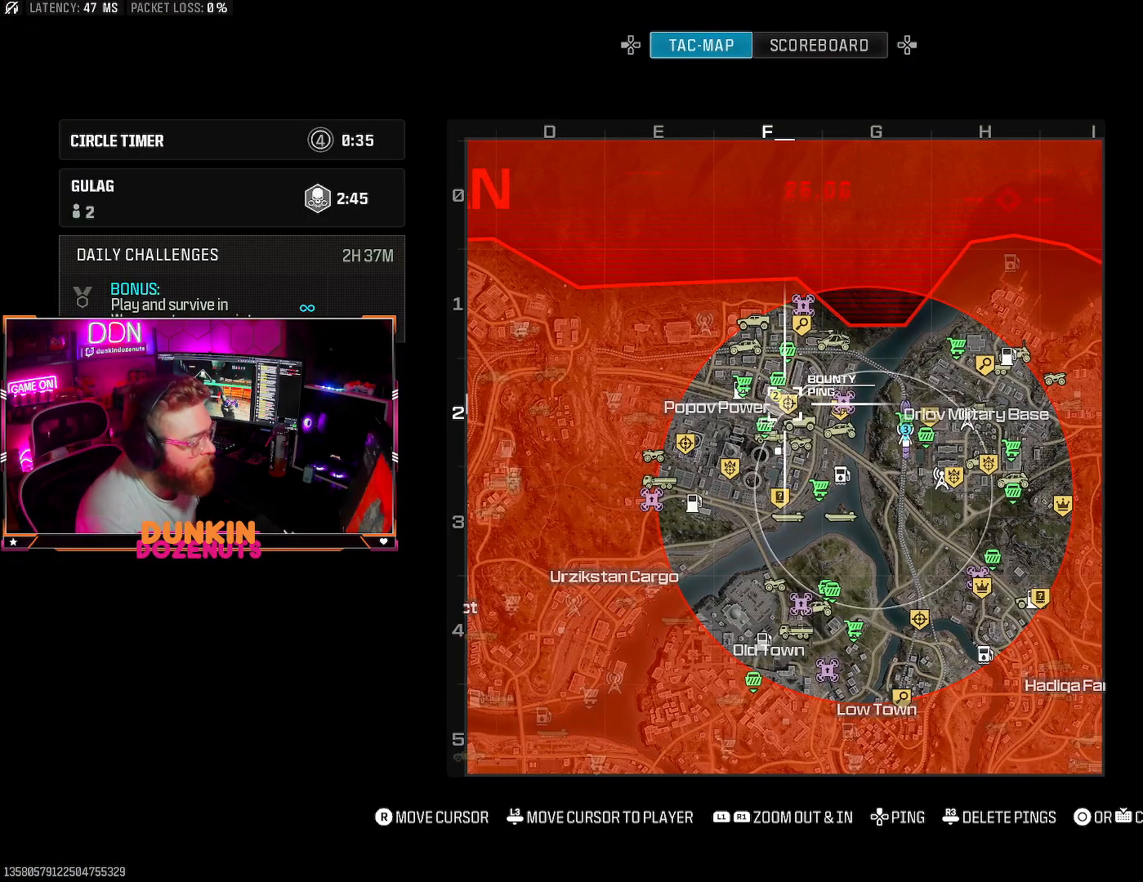
{"buttons": ["R1"], "left_stick": "center", "right_stick": "center", "events": [[67, "L1", "down"], [217, "L1", "up"], [217, "right_stick", "down"], [283, "right_stick", "center"], [333, "R1", "down"]]}
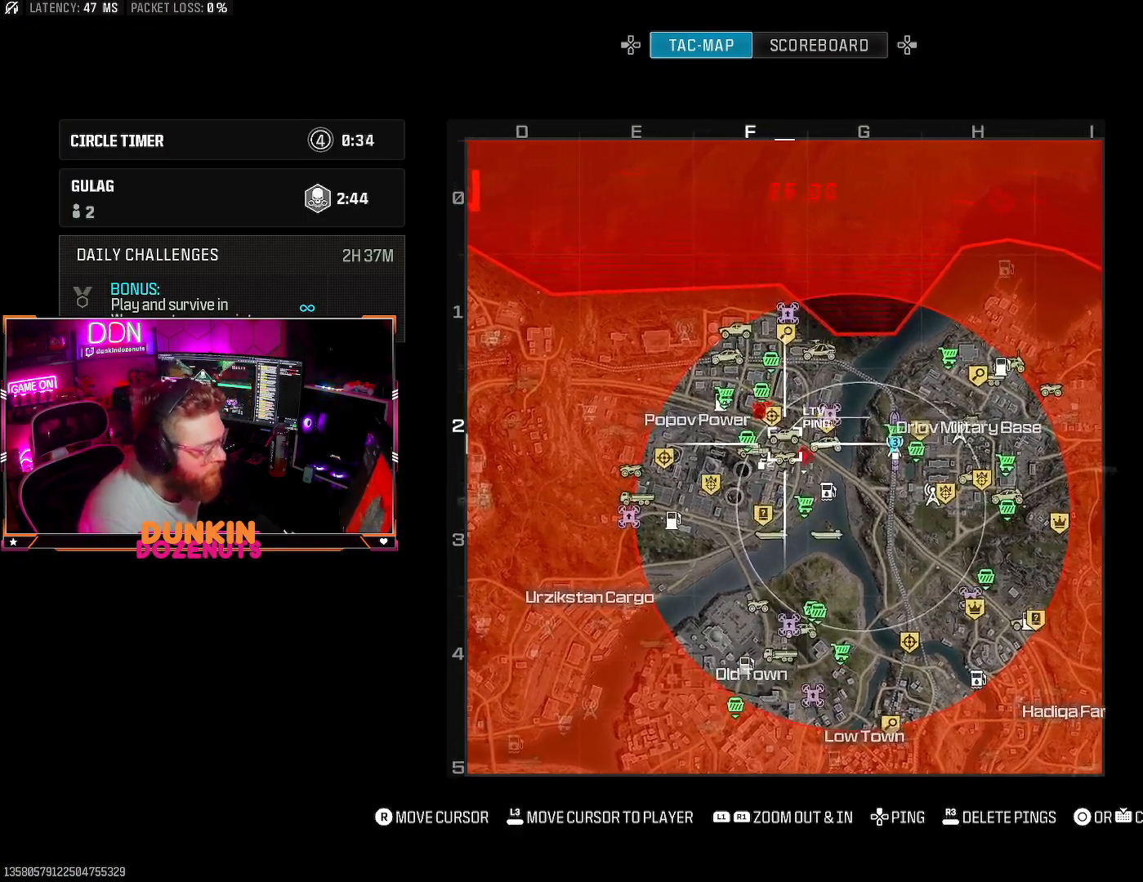
{"buttons": [], "left_stick": "up", "right_stick": "center", "events": [[33, "left_stick", "up"], [233, "R1", "up"]]}
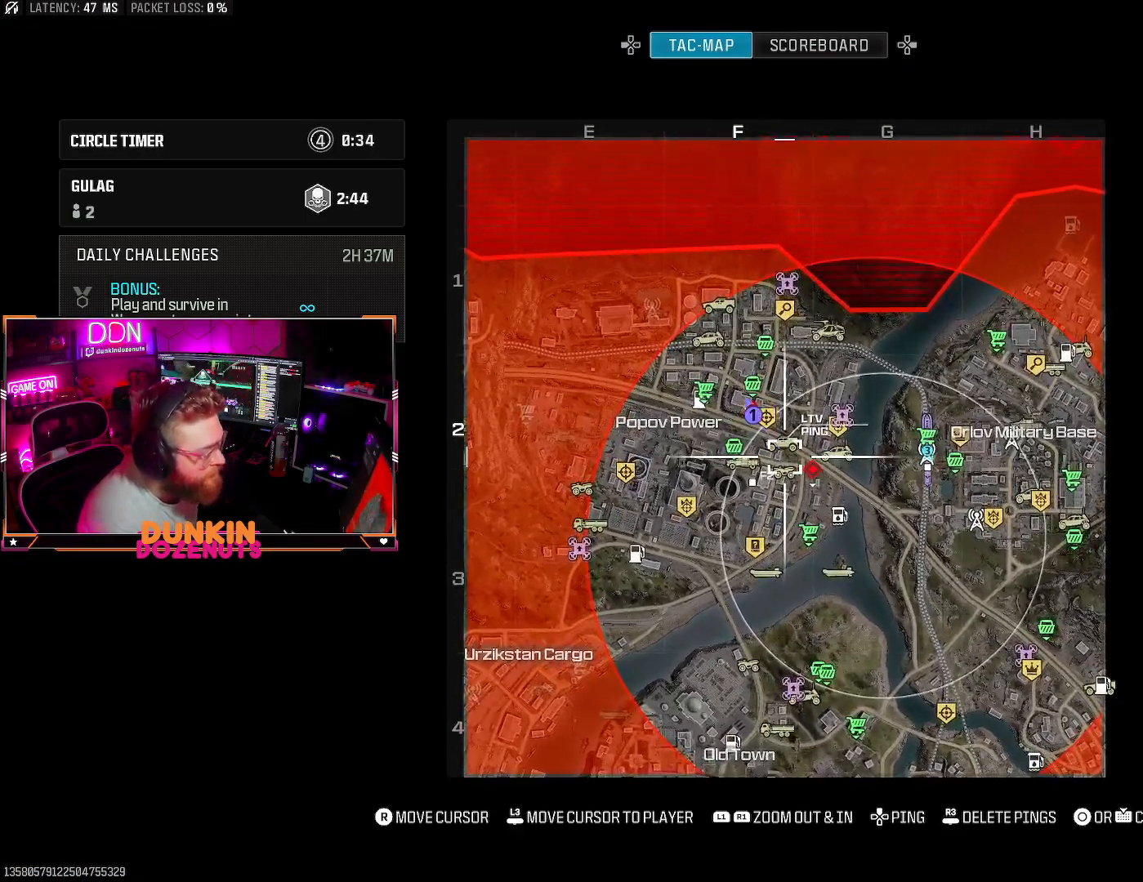
{"buttons": [], "left_stick": "up", "right_stick": "down", "events": [[350, "right_stick", "down"]]}
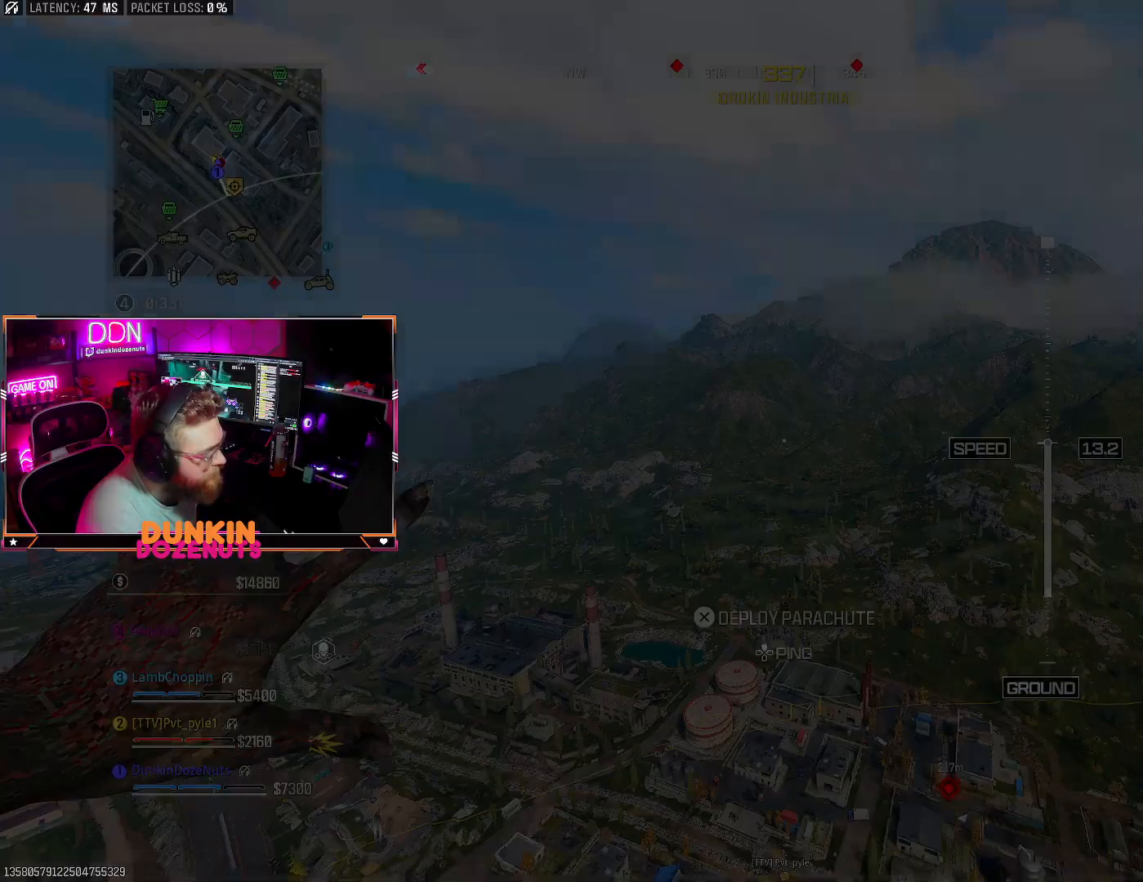
{"buttons": [], "left_stick": "right", "right_stick": "down", "events": [[183, "left_stick", "up-right"], [367, "left_stick", "right"]]}
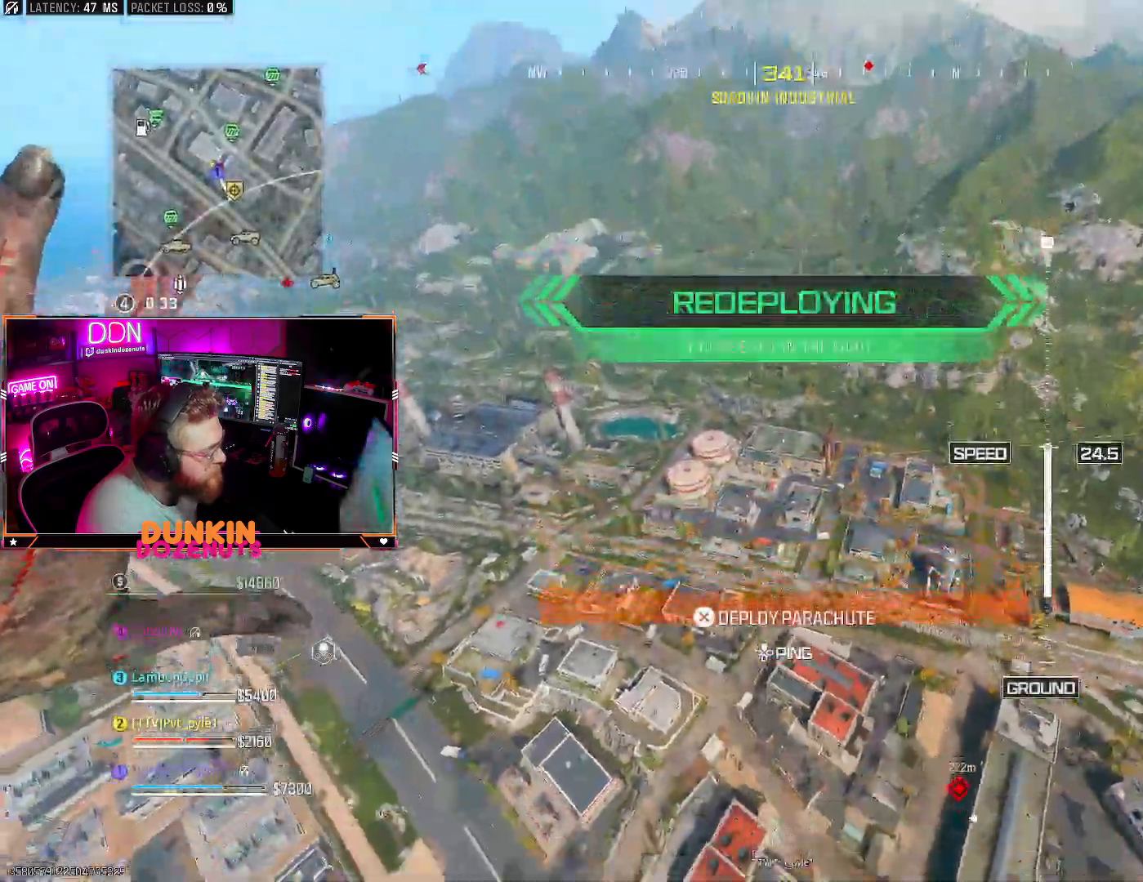
{"buttons": [], "left_stick": "down-right", "right_stick": "down", "events": [[300, "left_stick", "down-right"]]}